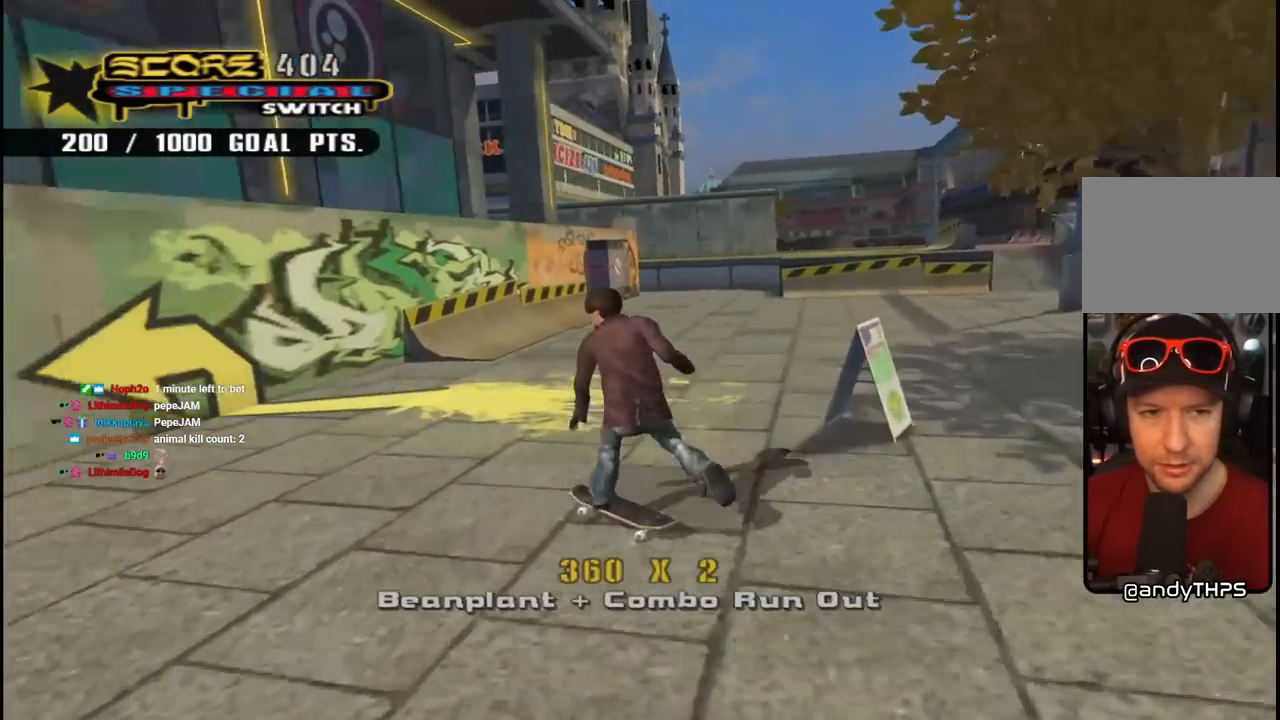
Gameplay with a controller (PlayStation layout); each line is a JSON object with the inputs held at the frame after it. "events" lists button and stick changes between this image and that frame as [ms after this image, input, new state], when the widget could be followed in between.
{"buttons": ["CROSS", "L1", "R1", "DPAD_DOWN", "DPAD_RIGHT"], "left_stick": "center", "right_stick": "center"}
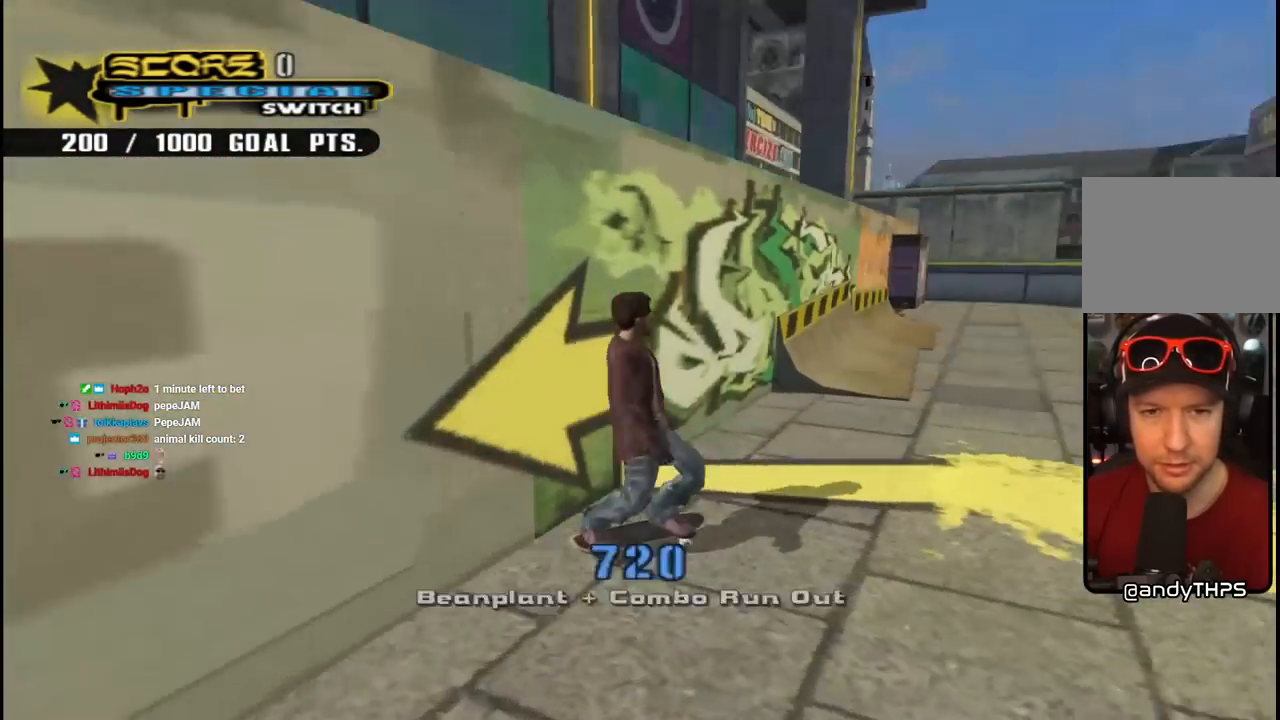
{"buttons": ["CROSS", "DPAD_UP"], "left_stick": "center", "right_stick": "center", "events": [[67, "L1", "up"], [83, "DPAD_DOWN", "up"], [100, "R1", "up"], [133, "DPAD_UP", "down"], [400, "DPAD_RIGHT", "up"]]}
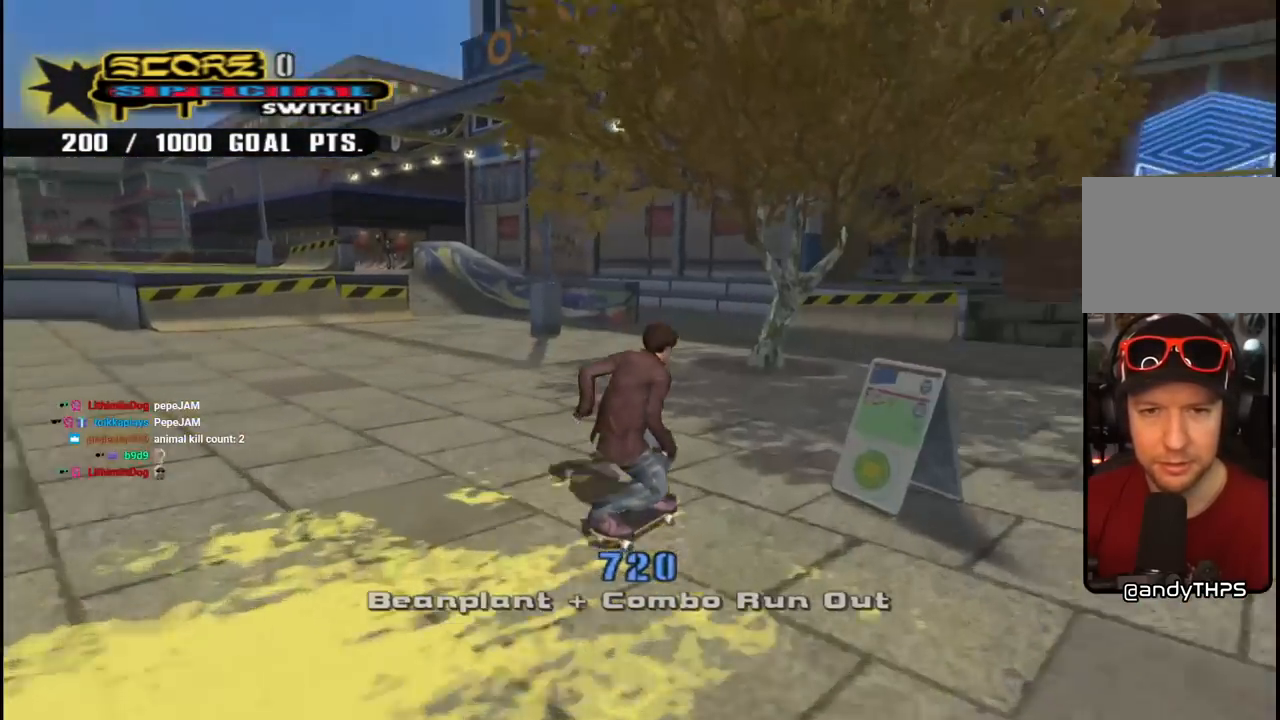
{"buttons": ["CROSS", "DPAD_DOWN", "DPAD_LEFT"], "left_stick": "center", "right_stick": "center", "events": [[200, "DPAD_LEFT", "down"], [283, "DPAD_UP", "up"], [317, "DPAD_DOWN", "down"]]}
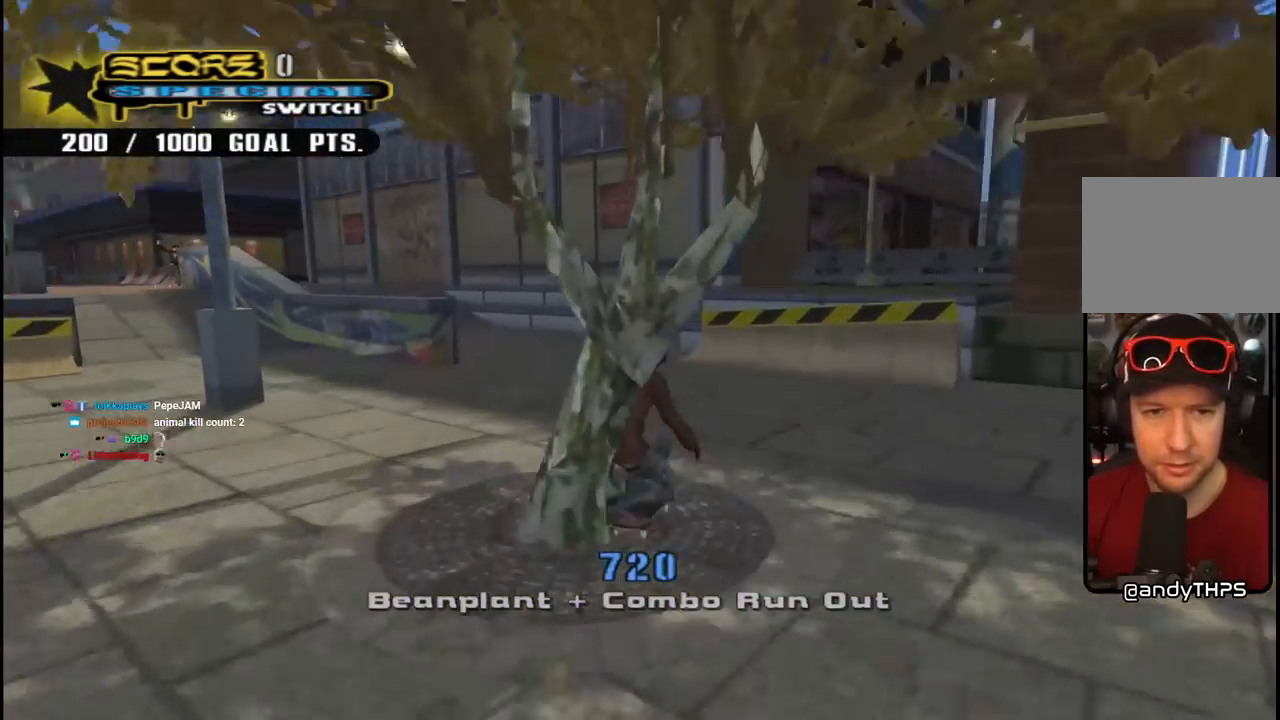
{"buttons": ["CROSS", "DPAD_DOWN", "DPAD_LEFT"], "left_stick": "center", "right_stick": "center", "events": []}
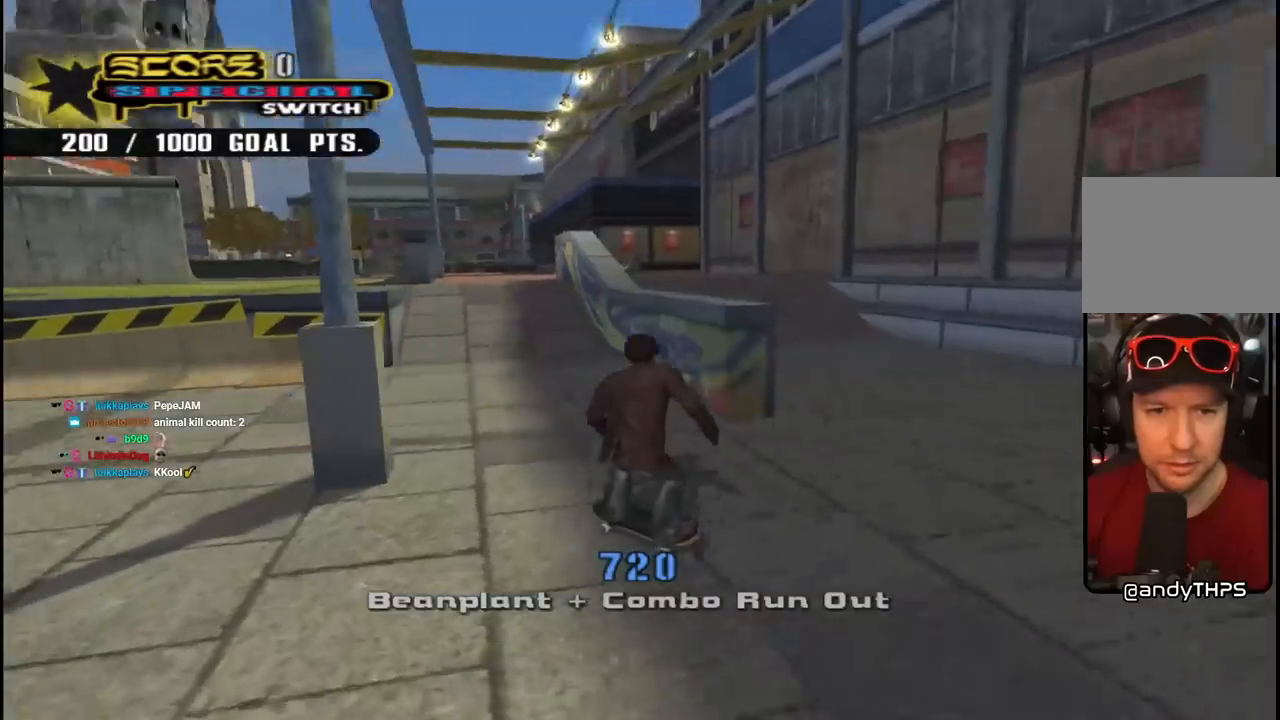
{"buttons": ["CROSS"], "left_stick": "center", "right_stick": "center", "events": [[300, "DPAD_DOWN", "up"], [350, "DPAD_LEFT", "up"]]}
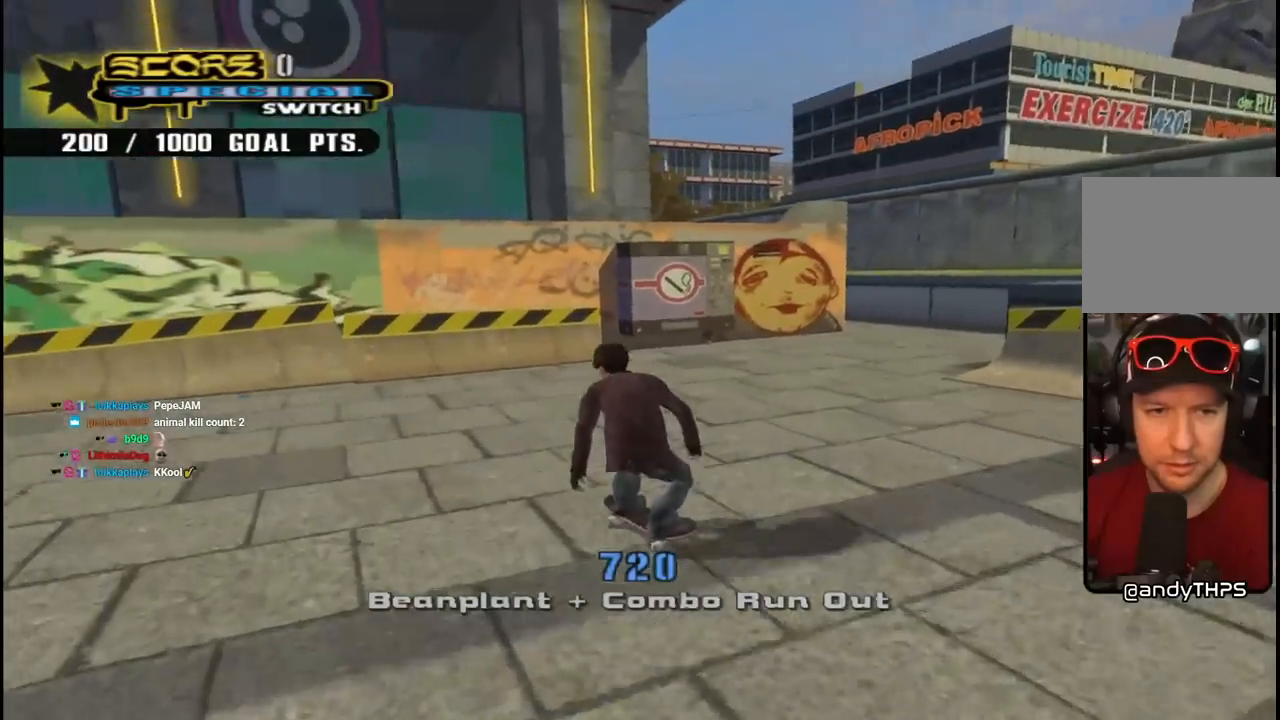
{"buttons": ["CROSS", "DPAD_UP"], "left_stick": "center", "right_stick": "center", "events": [[17, "DPAD_RIGHT", "down"], [83, "DPAD_RIGHT", "up"], [183, "DPAD_UP", "down"], [317, "DPAD_UP", "up"], [383, "DPAD_UP", "down"], [433, "DPAD_UP", "up"], [500, "DPAD_UP", "down"]]}
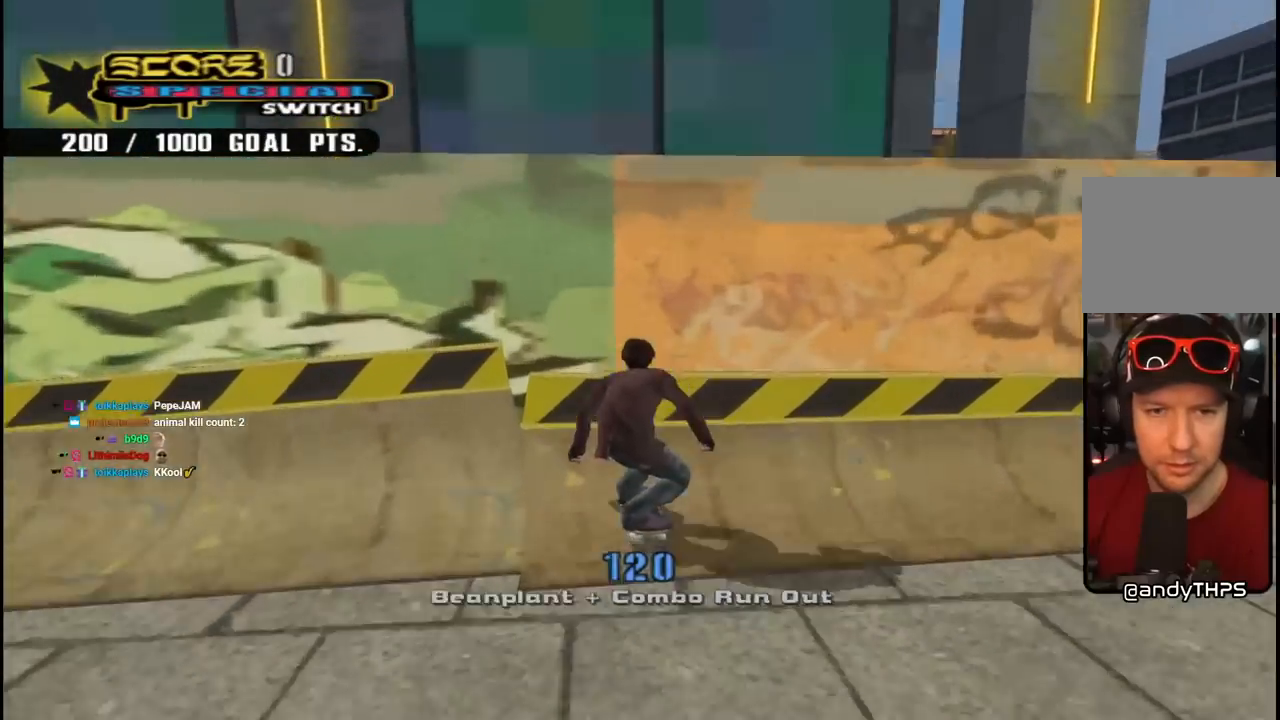
{"buttons": ["CROSS", "L1", "DPAD_UP", "DPAD_LEFT"], "left_stick": "center", "right_stick": "center", "events": [[100, "DPAD_UP", "up"], [117, "CROSS", "up"], [250, "CROSS", "down"], [317, "DPAD_LEFT", "down"], [400, "DPAD_UP", "down"], [433, "L1", "down"]]}
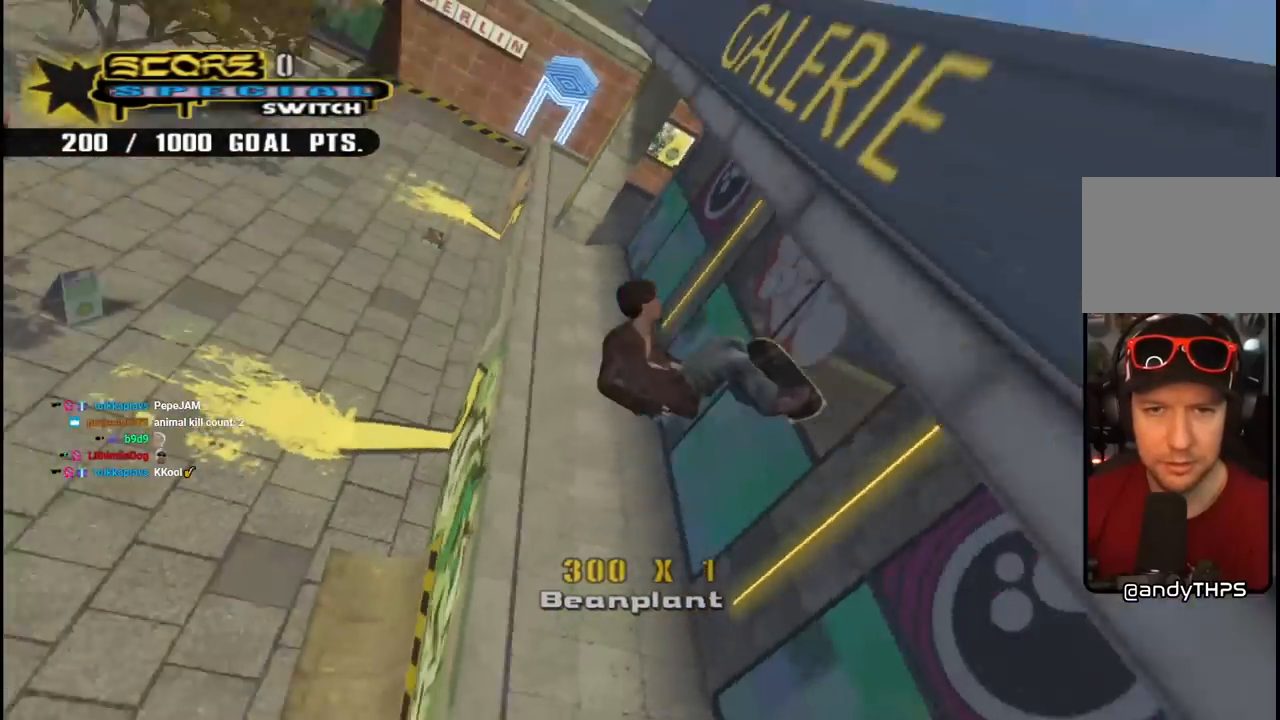
{"buttons": ["CROSS", "DPAD_UP", "DPAD_RIGHT"], "left_stick": "center", "right_stick": "center", "events": [[117, "DPAD_LEFT", "up"], [133, "DPAD_RIGHT", "down"], [133, "L1", "up"], [150, "R1", "down"], [167, "TRIANGLE", "down"], [467, "R1", "up"], [483, "TRIANGLE", "up"]]}
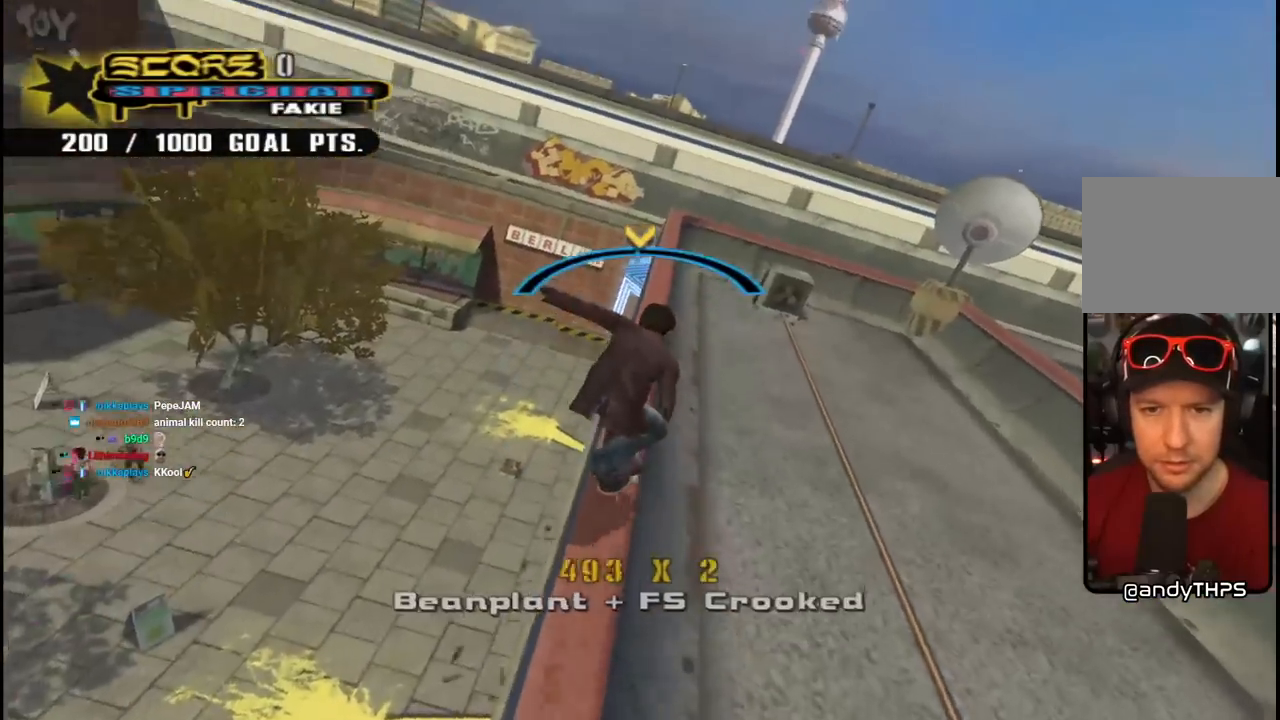
{"buttons": ["L1"], "left_stick": "center", "right_stick": "left", "events": [[33, "CROSS", "up"], [67, "L1", "down"], [217, "right_stick", "left"], [333, "DPAD_RIGHT", "up"], [350, "DPAD_UP", "up"]]}
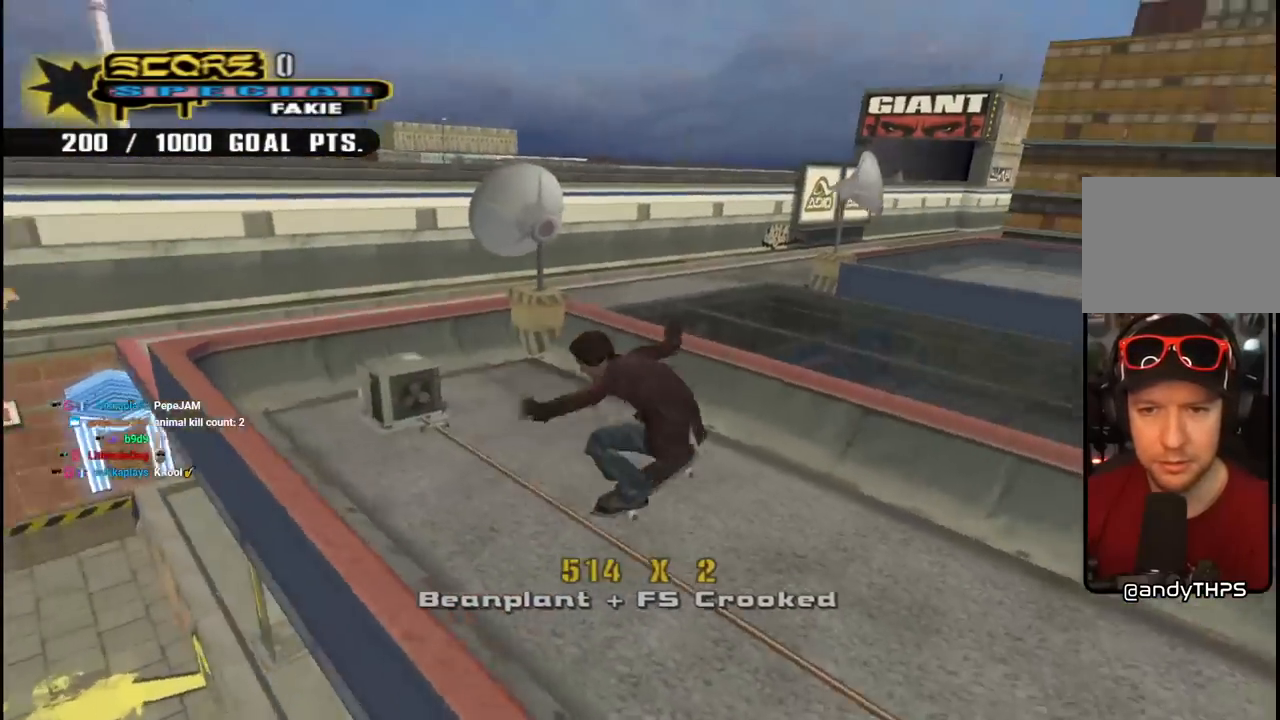
{"buttons": ["CROSS"], "left_stick": "center", "right_stick": "center", "events": [[33, "right_stick", "center"], [117, "L1", "up"], [133, "CROSS", "down"], [283, "DPAD_LEFT", "down"], [383, "DPAD_DOWN", "down"], [433, "DPAD_DOWN", "up"], [500, "DPAD_LEFT", "up"]]}
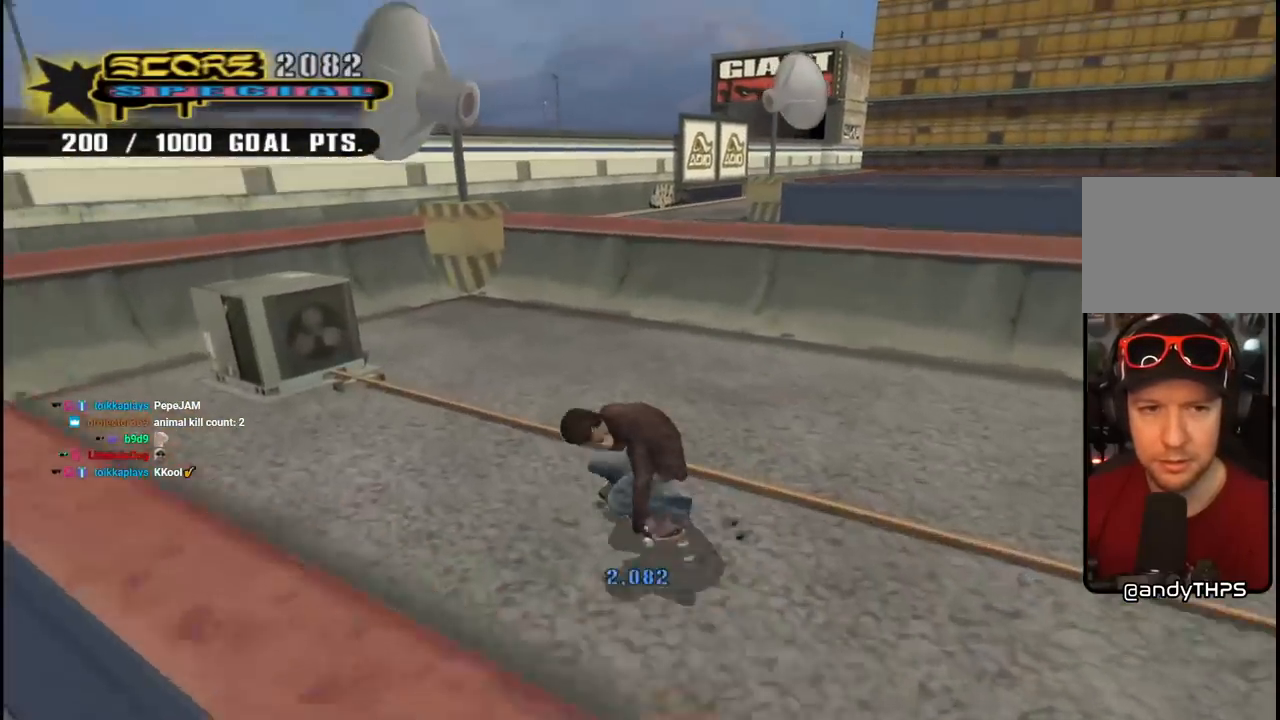
{"buttons": ["CROSS", "DPAD_DOWN", "DPAD_RIGHT"], "left_stick": "center", "right_stick": "center", "events": [[83, "DPAD_LEFT", "down"], [133, "DPAD_DOWN", "down"], [350, "DPAD_DOWN", "up"], [367, "DPAD_LEFT", "up"], [383, "DPAD_DOWN", "down"], [400, "DPAD_RIGHT", "down"]]}
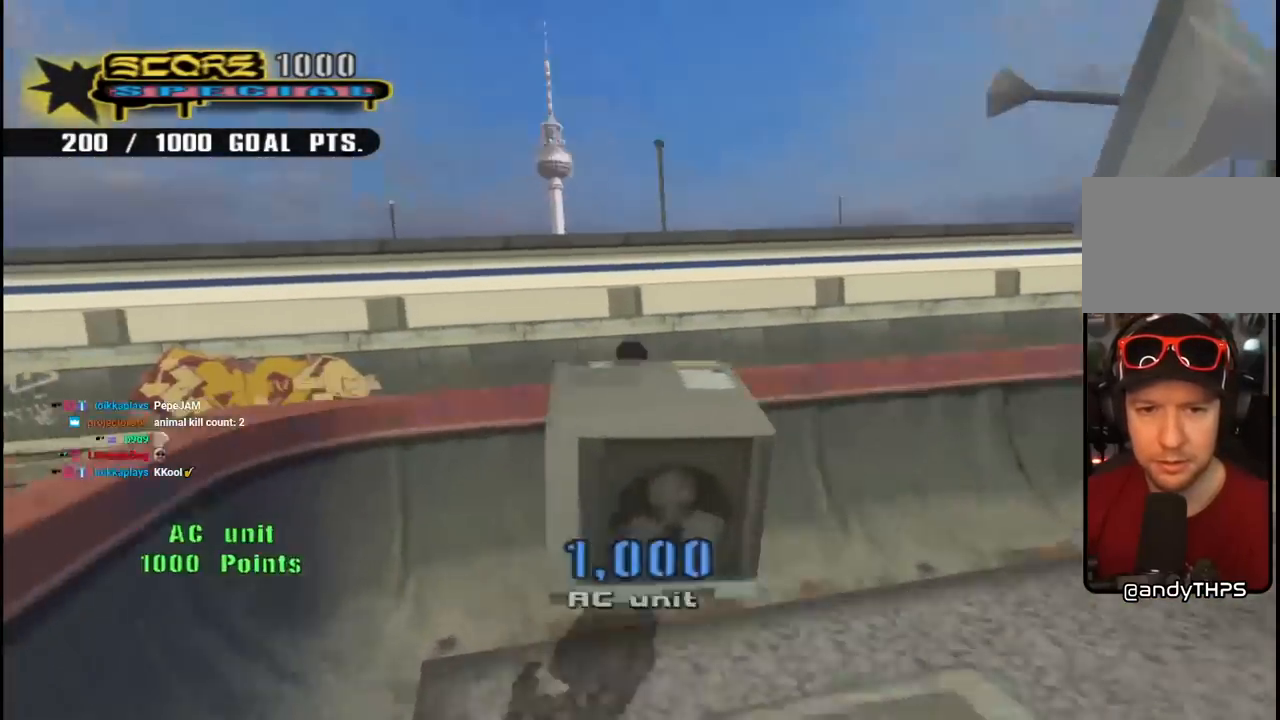
{"buttons": [], "left_stick": "center", "right_stick": "center", "events": [[100, "R1", "down"], [117, "TRIANGLE", "down"], [133, "CROSS", "up"], [217, "DPAD_DOWN", "up"], [250, "DPAD_RIGHT", "up"], [317, "CROSS", "down"], [333, "R1", "up"], [333, "TRIANGLE", "up"], [417, "CROSS", "up"]]}
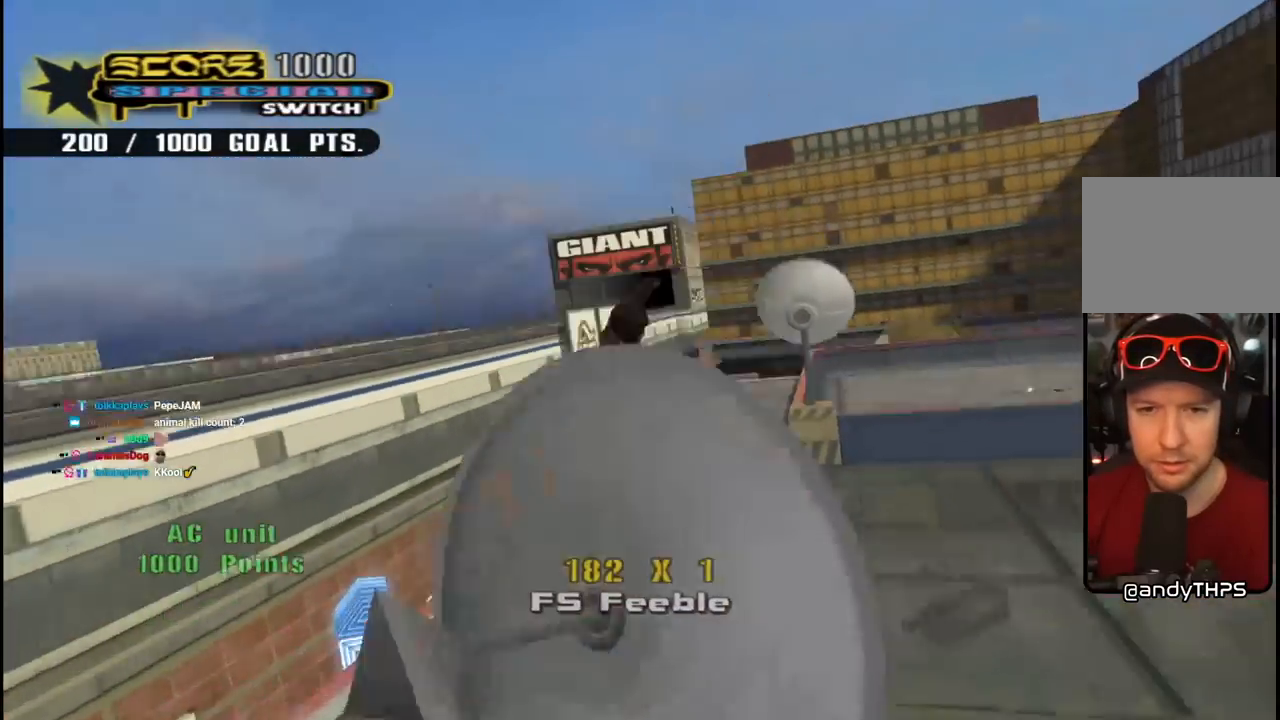
{"buttons": ["CROSS"], "left_stick": "center", "right_stick": "center", "events": [[17, "CROSS", "down"]]}
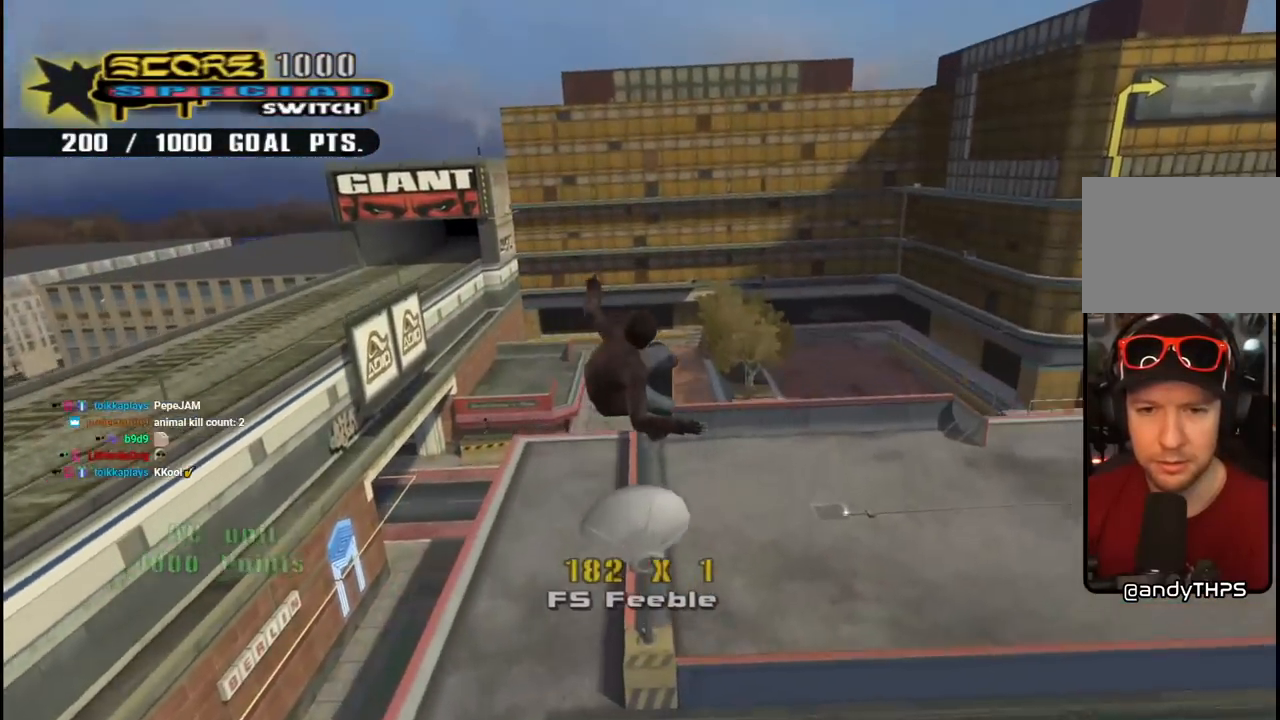
{"buttons": ["CROSS", "TRIANGLE", "R1", "DPAD_UP", "DPAD_LEFT"], "left_stick": "center", "right_stick": "center", "events": [[267, "DPAD_LEFT", "down"], [267, "DPAD_UP", "down"], [283, "L1", "down"], [300, "R1", "down"], [317, "TRIANGLE", "down"], [467, "L1", "up"]]}
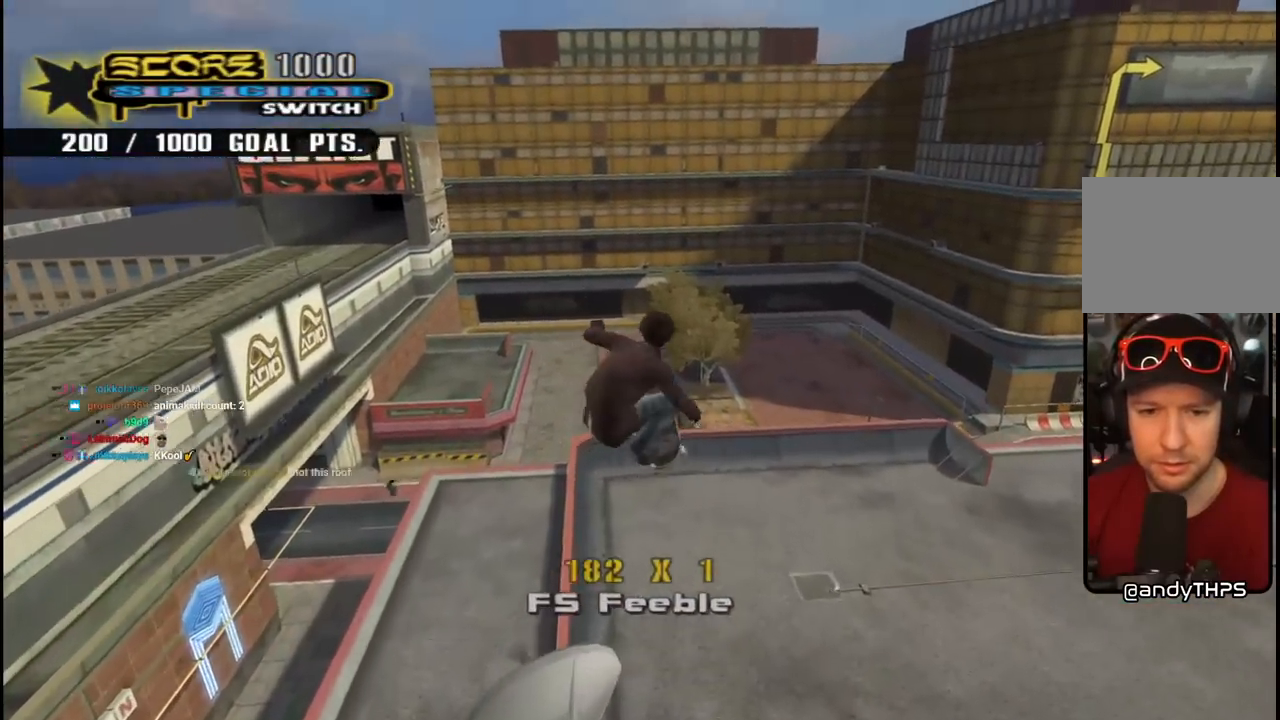
{"buttons": ["CROSS"], "left_stick": "center", "right_stick": "center", "events": [[33, "R1", "up"], [33, "R2", "down"], [183, "R2", "up"], [217, "DPAD_UP", "up"], [250, "R2", "down"], [300, "DPAD_LEFT", "up"], [317, "TRIANGLE", "up"], [417, "R2", "up"]]}
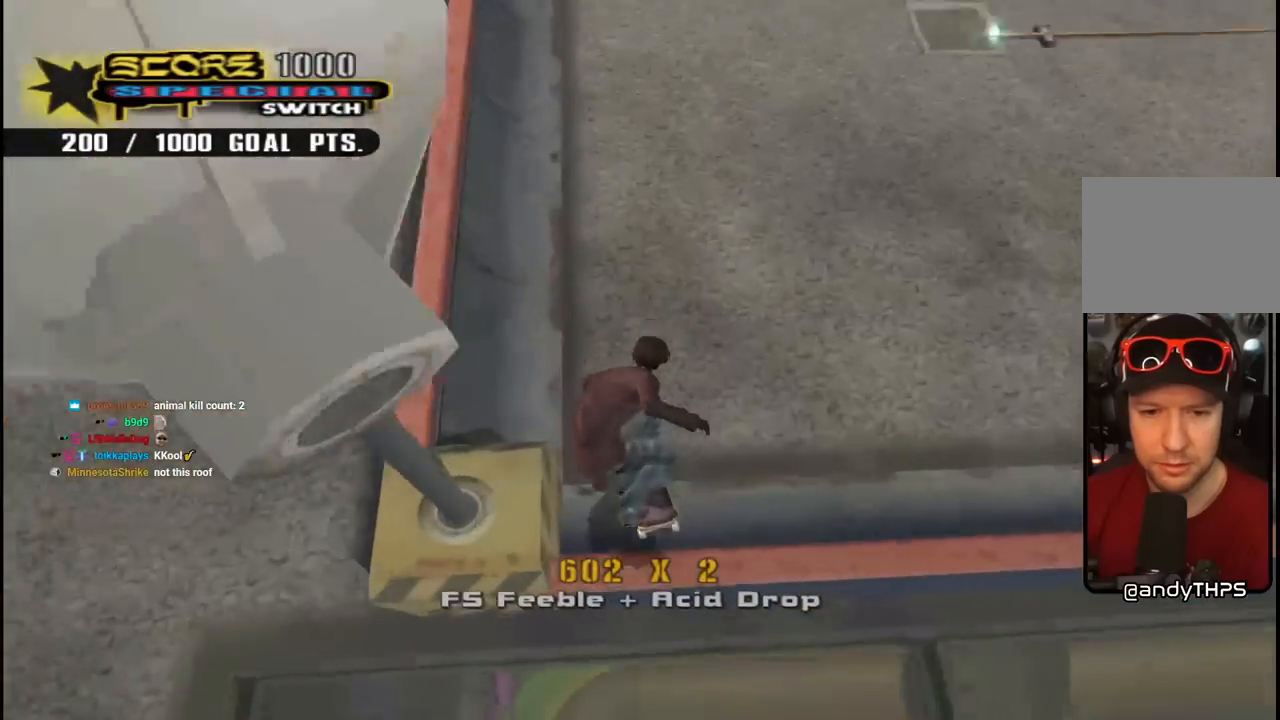
{"buttons": ["CROSS", "DPAD_LEFT"], "left_stick": "center", "right_stick": "center", "events": [[167, "DPAD_RIGHT", "down"], [283, "DPAD_RIGHT", "up"], [433, "DPAD_LEFT", "down"]]}
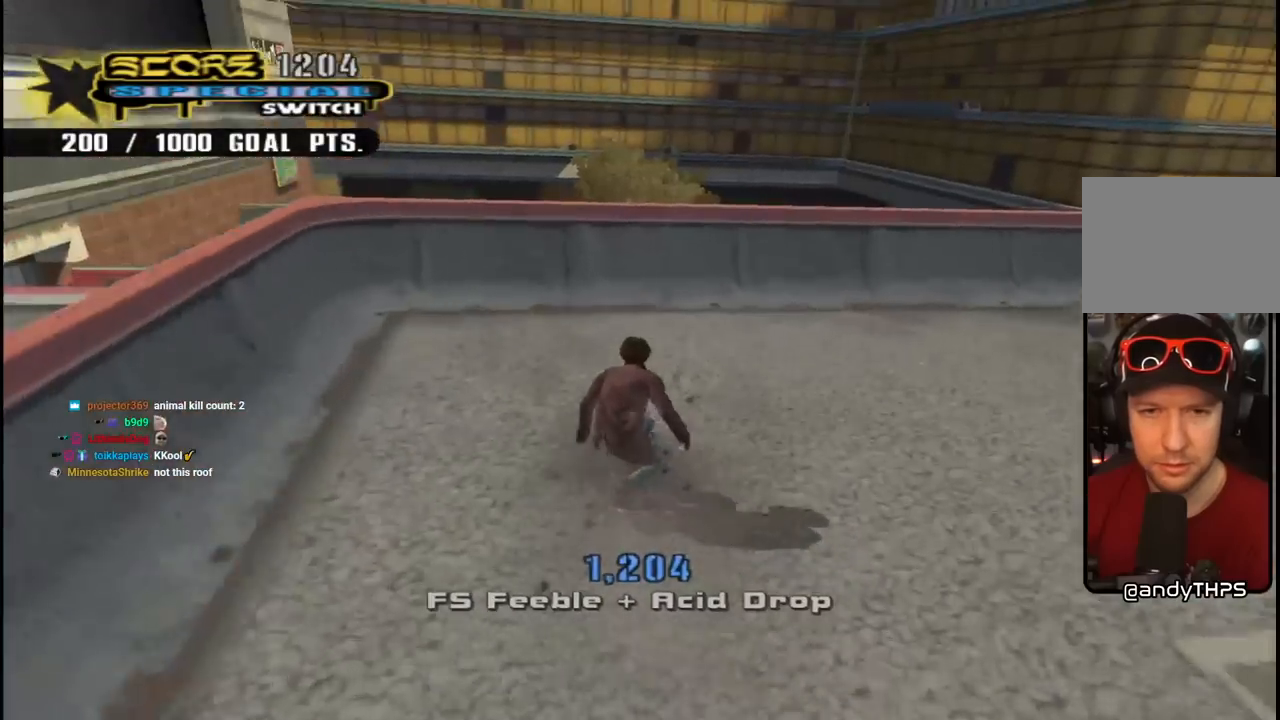
{"buttons": ["CIRCLE", "R1", "DPAD_LEFT"], "left_stick": "center", "right_stick": "center", "events": [[100, "DPAD_LEFT", "up"], [367, "CROSS", "up"], [417, "DPAD_LEFT", "down"], [433, "R1", "down"], [450, "CIRCLE", "down"]]}
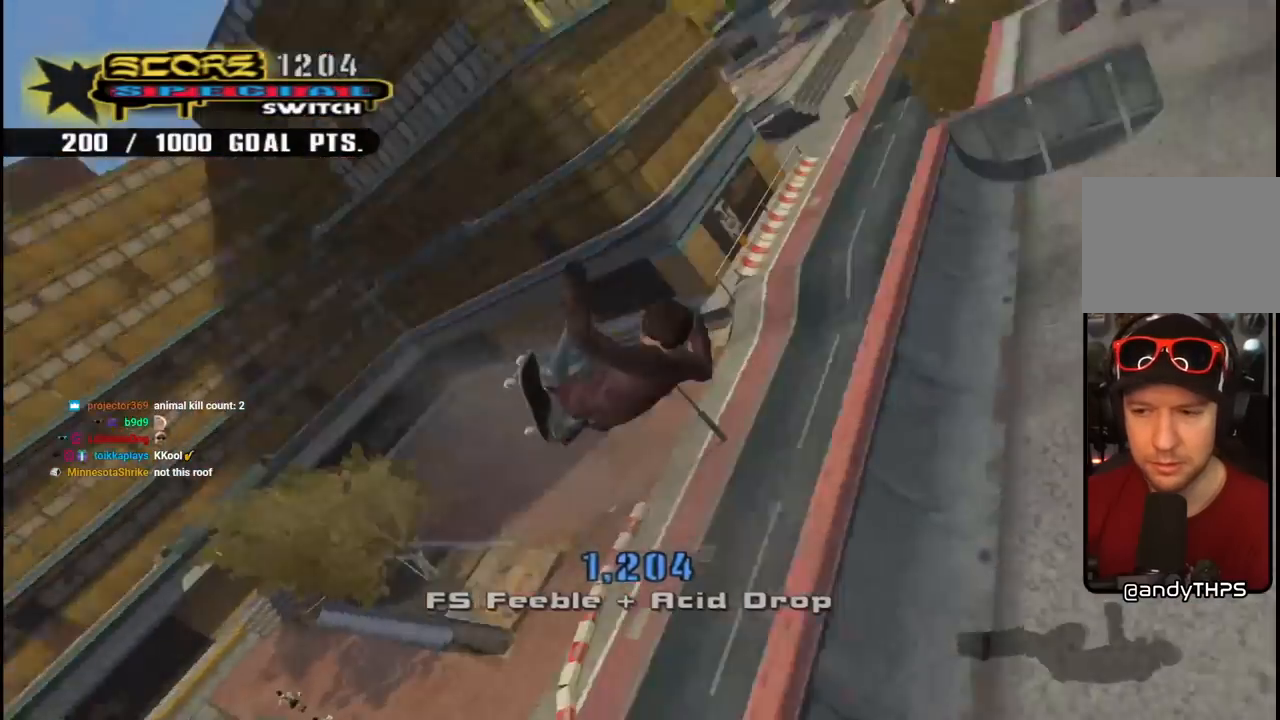
{"buttons": ["CIRCLE", "R1", "DPAD_RIGHT"], "left_stick": "center", "right_stick": "center", "events": [[133, "DPAD_LEFT", "up"], [367, "DPAD_RIGHT", "down"]]}
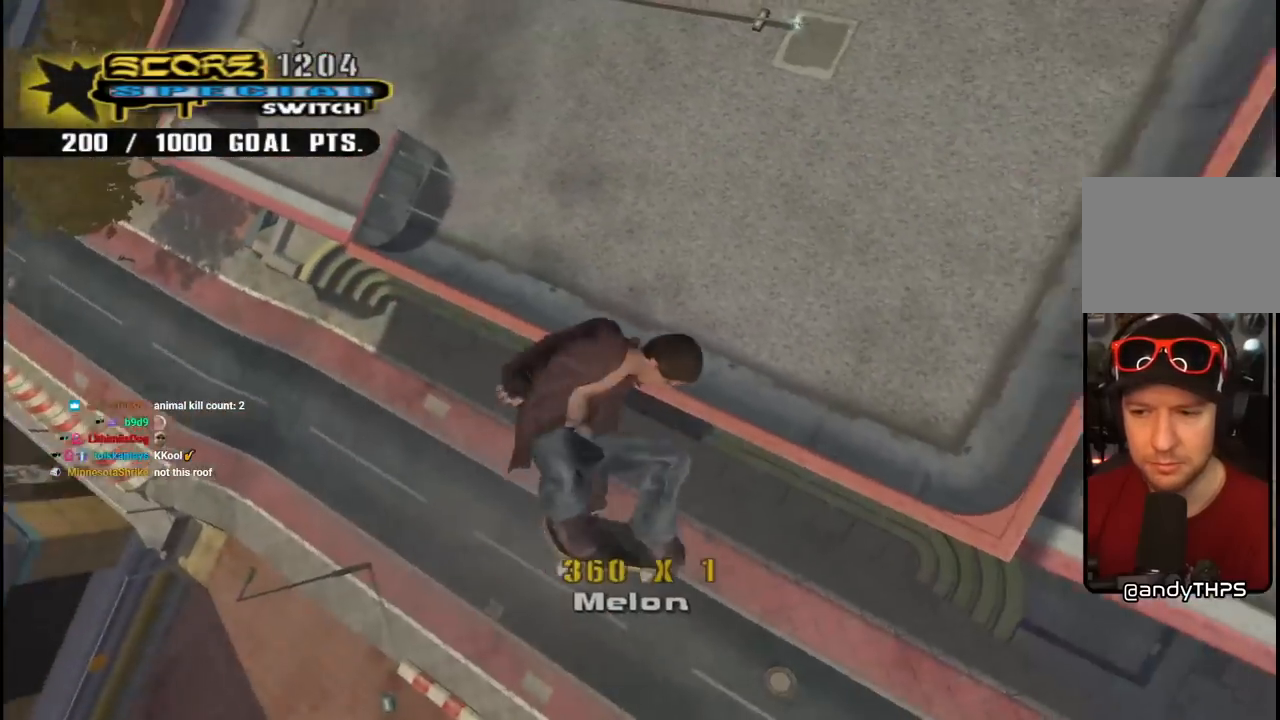
{"buttons": ["CIRCLE", "R1", "DPAD_RIGHT"], "left_stick": "center", "right_stick": "center", "events": []}
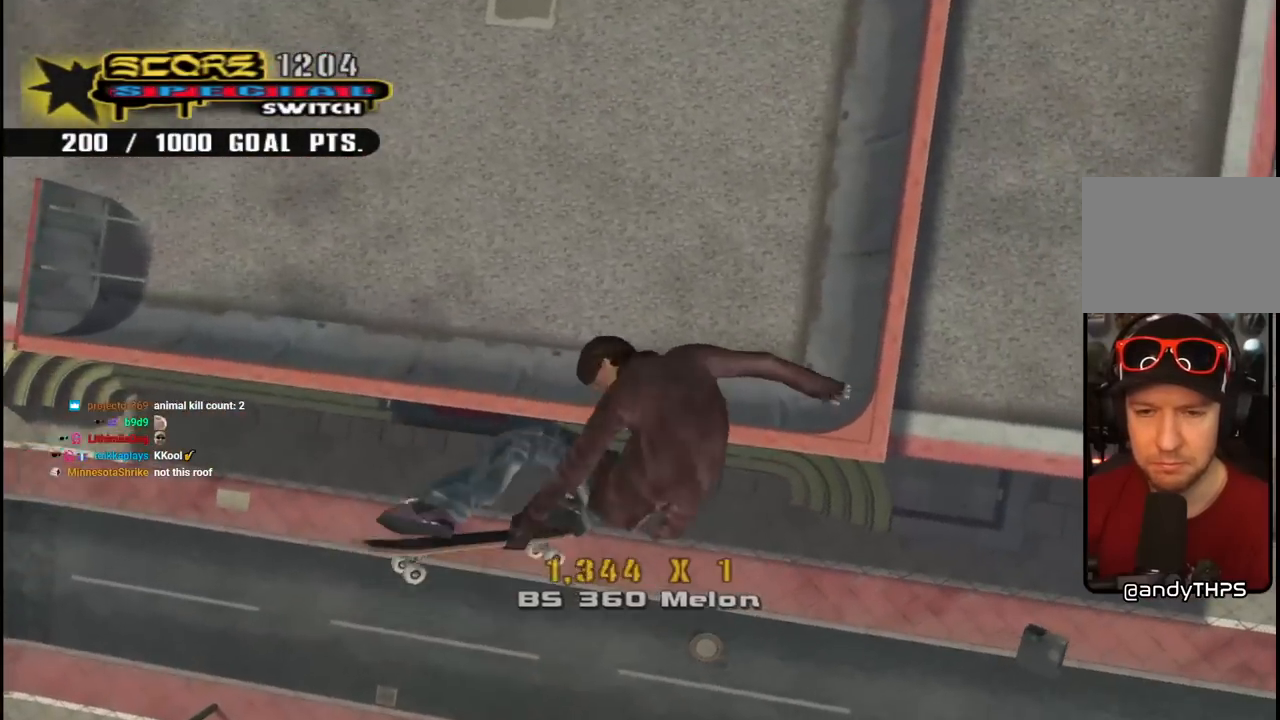
{"buttons": ["CROSS", "R2"], "left_stick": "center", "right_stick": "center", "events": [[250, "CIRCLE", "up"], [283, "DPAD_RIGHT", "up"], [300, "R1", "up"], [333, "CROSS", "down"], [433, "R2", "down"]]}
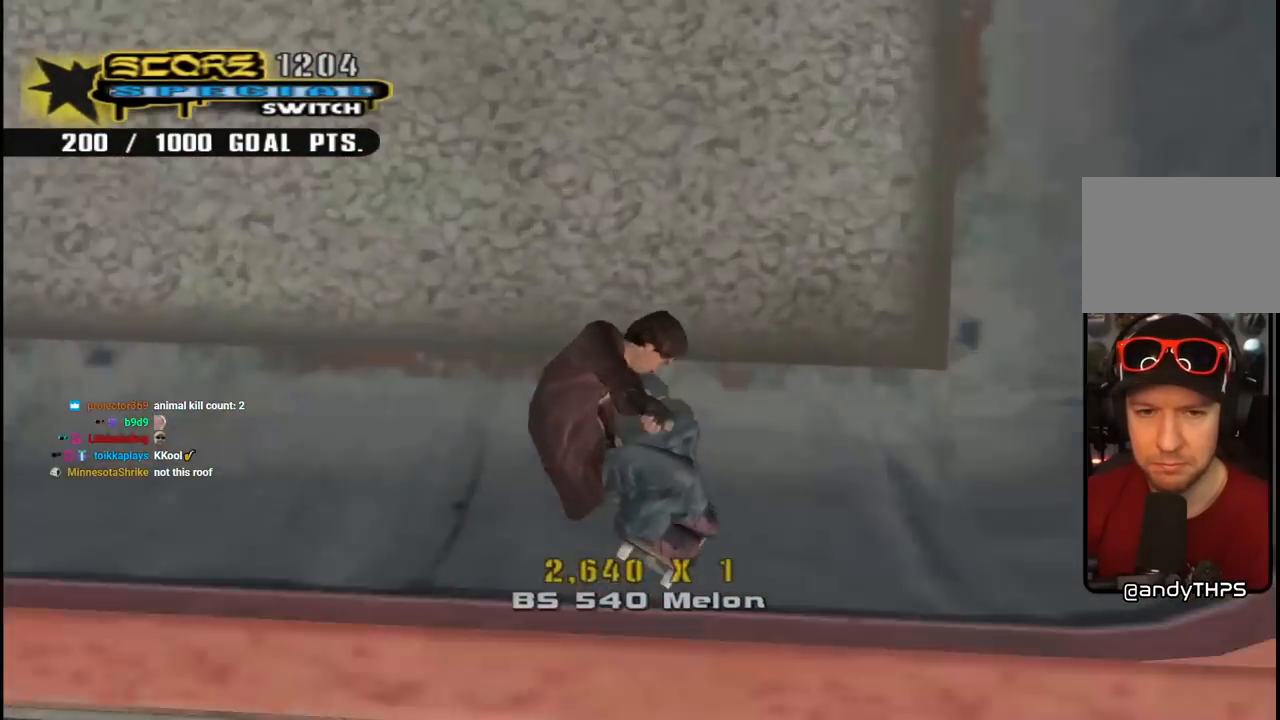
{"buttons": ["CROSS"], "left_stick": "center", "right_stick": "center"}
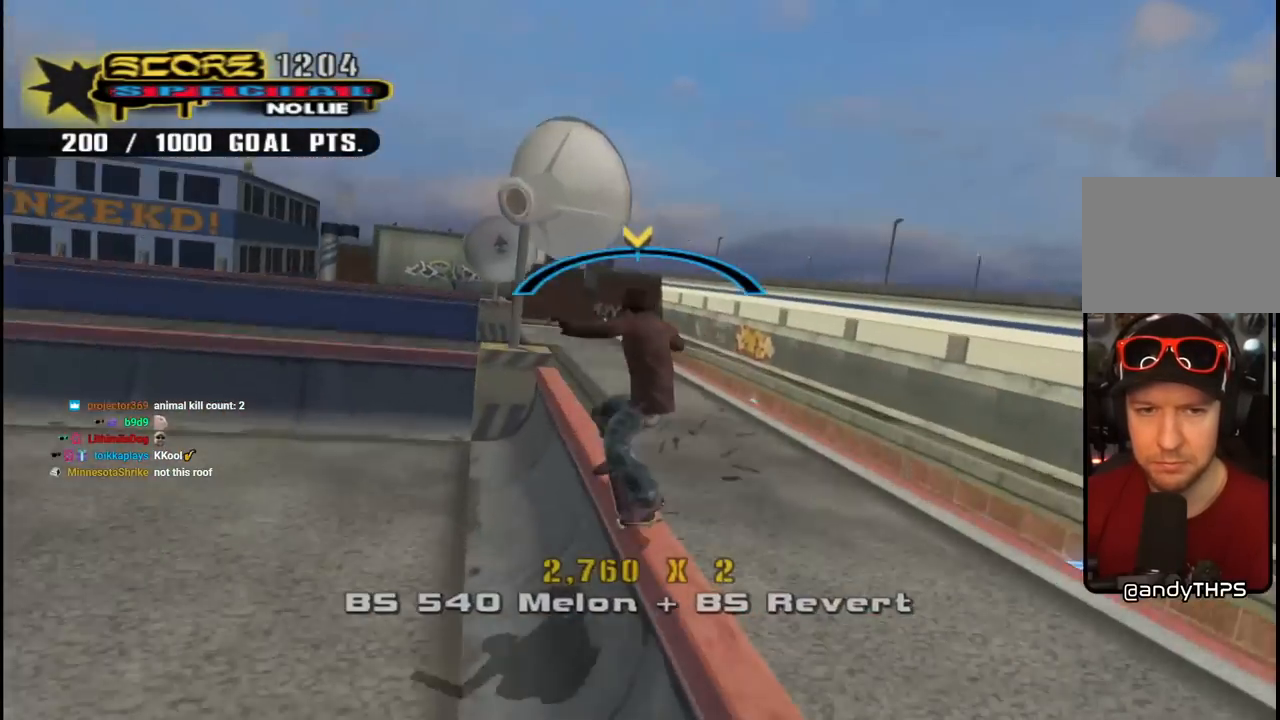
{"buttons": ["CROSS"], "left_stick": "center", "right_stick": "center", "events": [[167, "DPAD_UP", "down"], [233, "CROSS", "up"], [250, "DPAD_UP", "up"], [333, "CROSS", "down"], [333, "DPAD_UP", "down"], [400, "DPAD_UP", "up"]]}
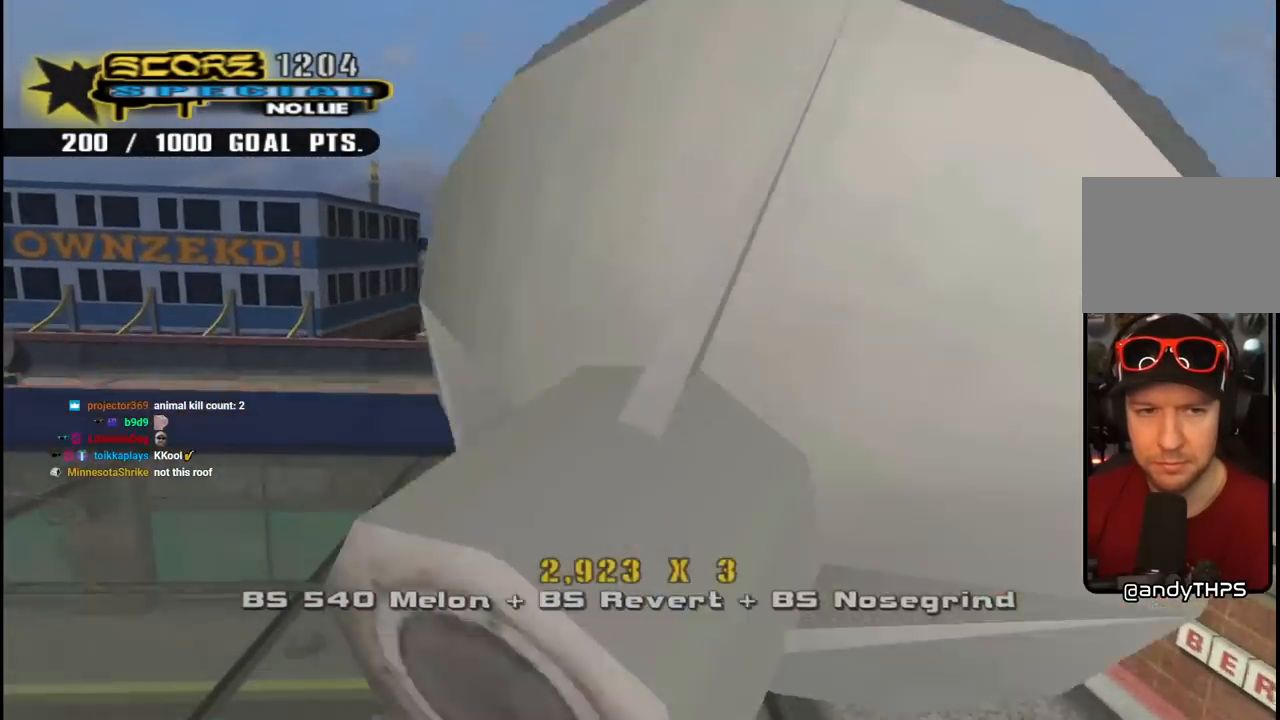
{"buttons": ["CROSS", "DPAD_DOWN", "DPAD_LEFT"], "left_stick": "center", "right_stick": "center", "events": [[167, "DPAD_LEFT", "down"], [167, "DPAD_UP", "down"], [183, "L1", "down"], [183, "R1", "down"], [283, "DPAD_UP", "up"], [300, "DPAD_DOWN", "down"], [333, "L1", "up"], [333, "R1", "up"]]}
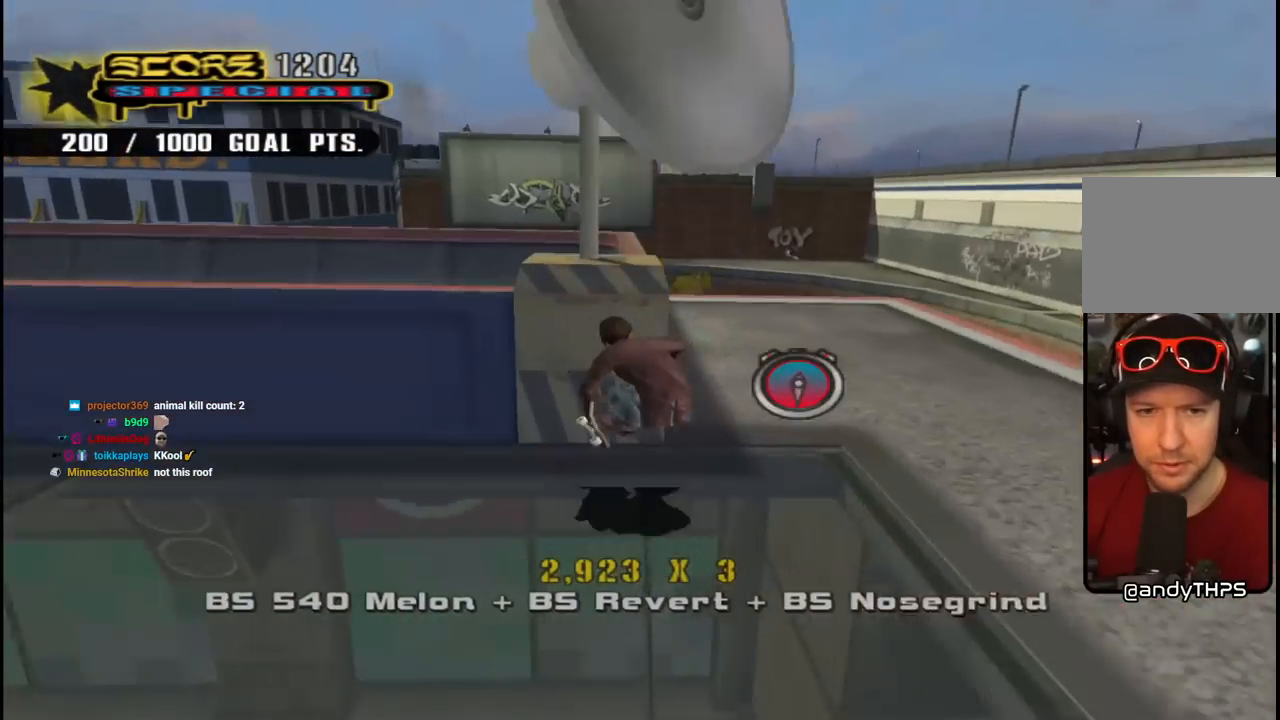
{"buttons": ["CROSS", "DPAD_DOWN", "DPAD_RIGHT"], "left_stick": "center", "right_stick": "center"}
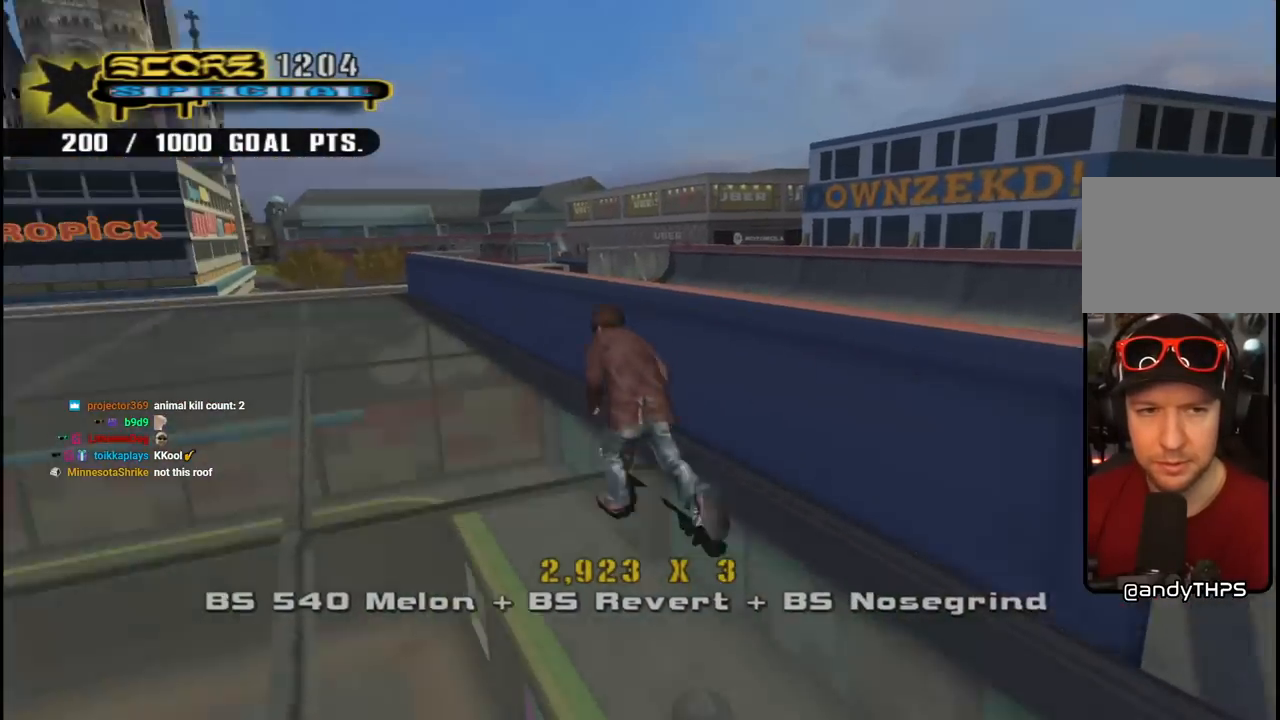
{"buttons": ["CROSS"], "left_stick": "center", "right_stick": "center"}
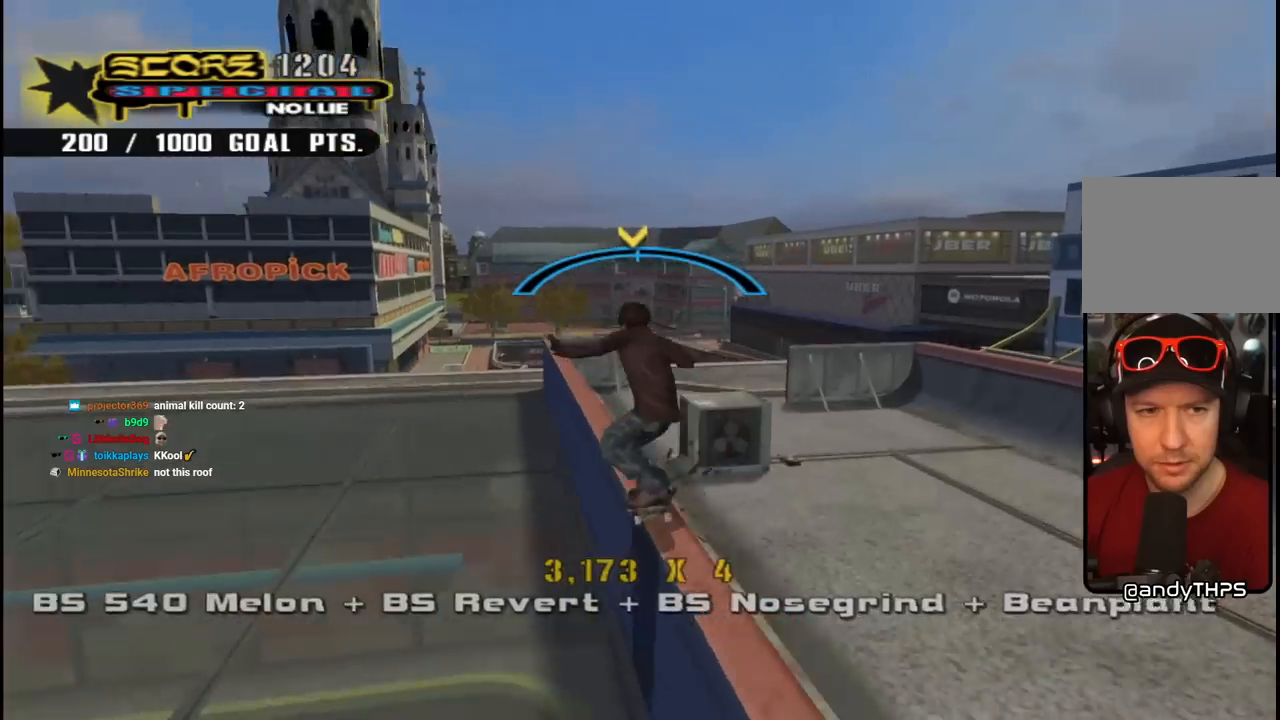
{"buttons": ["SQUARE", "DPAD_LEFT"], "left_stick": "center", "right_stick": "center", "events": [[167, "DPAD_LEFT", "down"], [233, "DPAD_DOWN", "down"], [333, "SQUARE", "down"], [350, "CROSS", "up"], [433, "SQUARE", "up"], [483, "DPAD_DOWN", "up"], [500, "SQUARE", "down"]]}
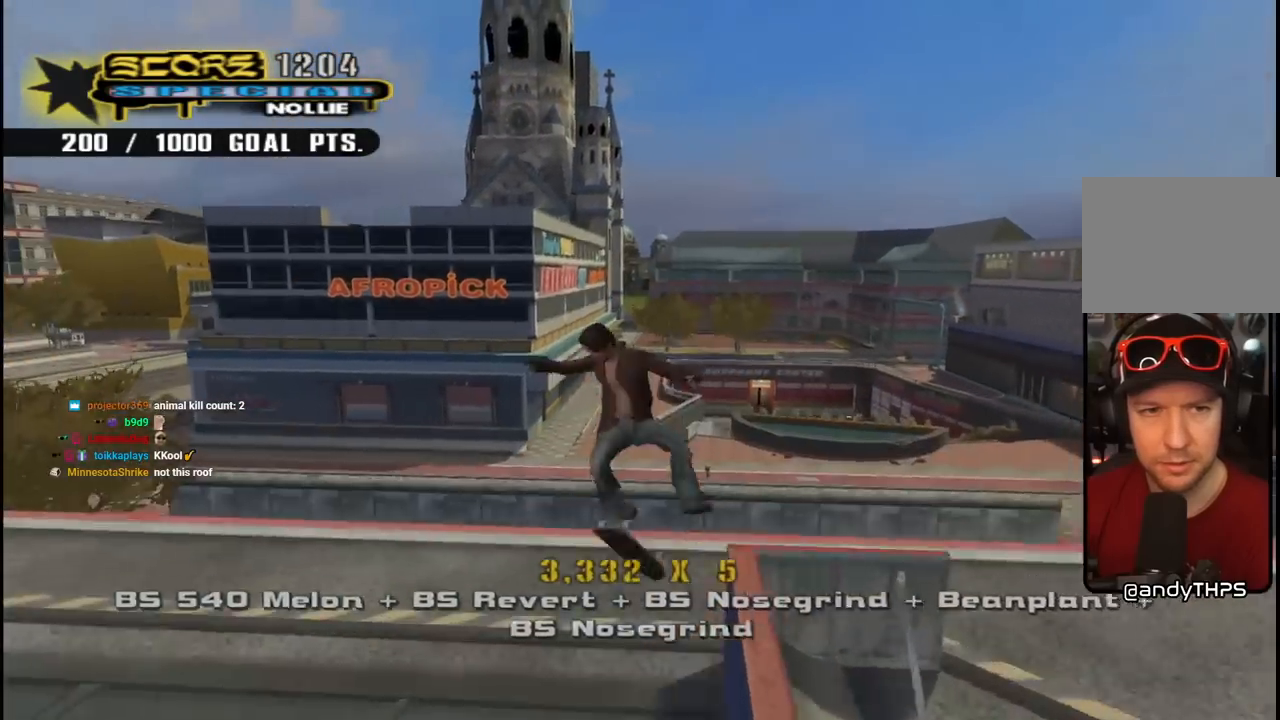
{"buttons": ["L1", "DPAD_LEFT"], "left_stick": "center", "right_stick": "center", "events": [[33, "DPAD_LEFT", "up"], [67, "L1", "down"], [133, "SQUARE", "up"], [150, "DPAD_LEFT", "down"], [283, "SQUARE", "down"], [500, "SQUARE", "up"]]}
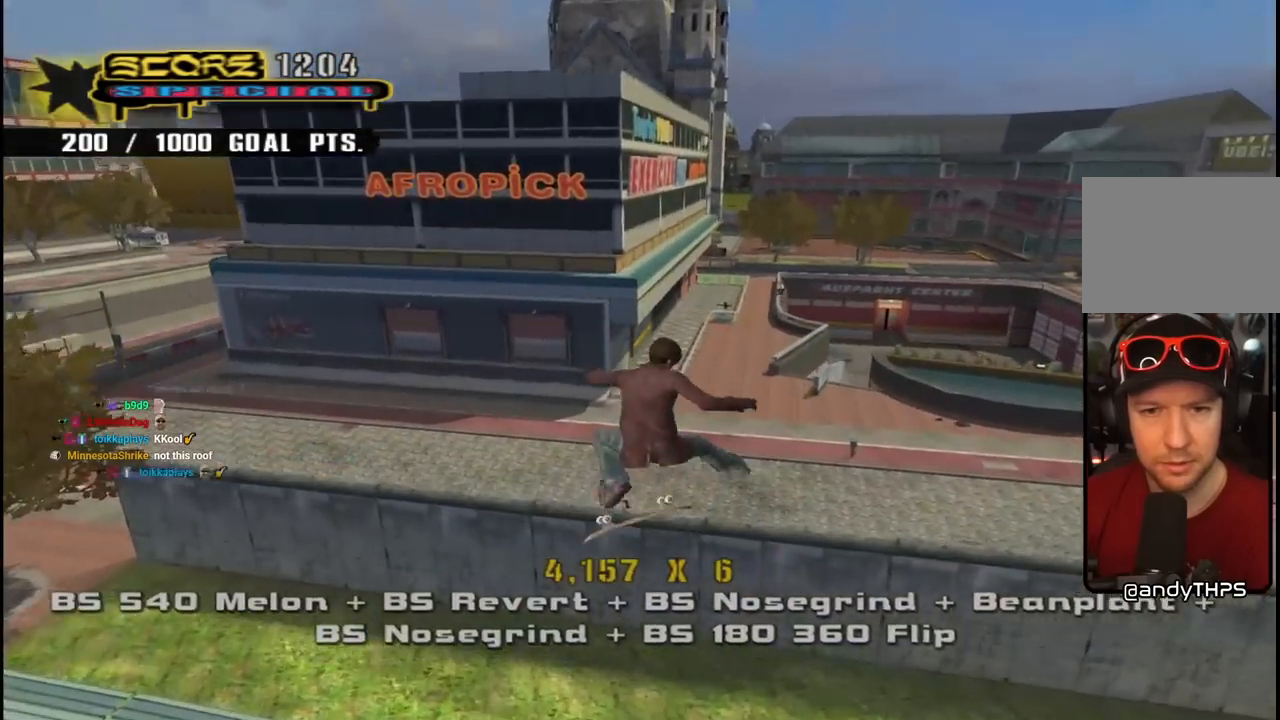
{"buttons": ["CROSS", "DPAD_UP"], "left_stick": "center", "right_stick": "center", "events": [[33, "CROSS", "down"], [50, "DPAD_LEFT", "up"], [167, "DPAD_UP", "down"], [167, "R1", "down"], [300, "L1", "up"], [500, "R1", "up"]]}
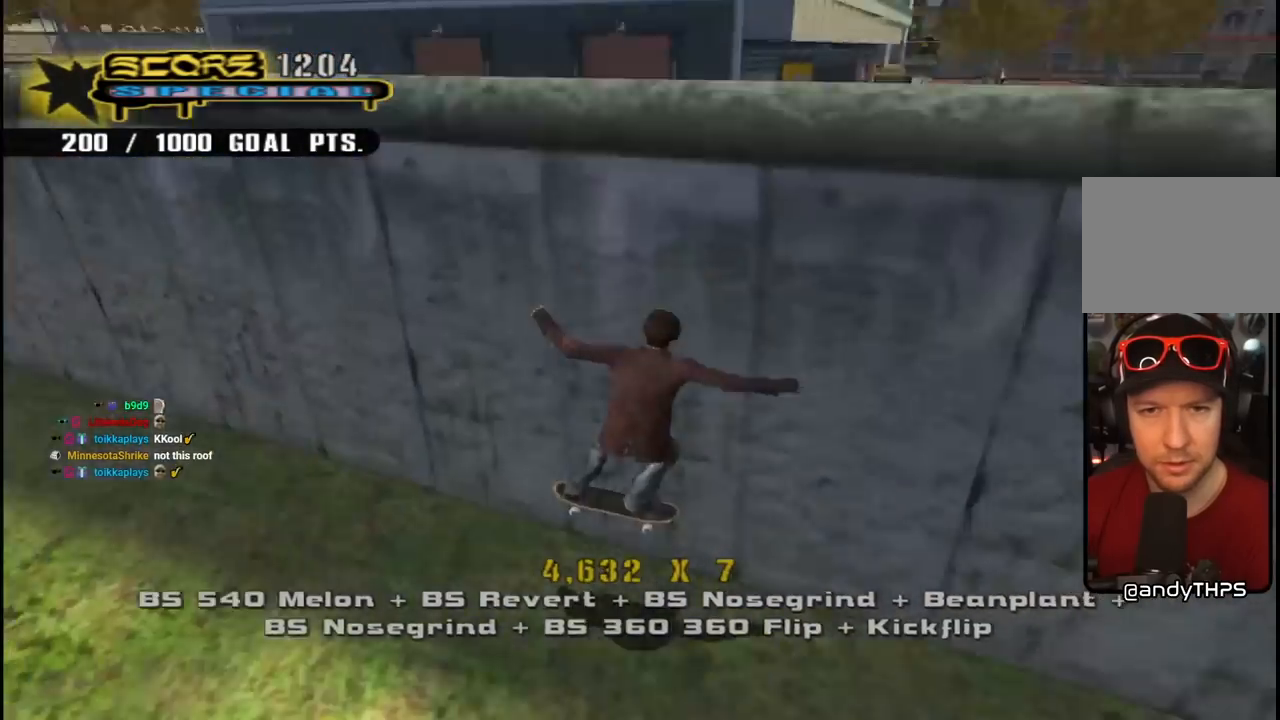
{"buttons": ["CROSS"], "left_stick": "center", "right_stick": "center", "events": [[183, "CROSS", "up"], [233, "CROSS", "down"], [400, "DPAD_RIGHT", "down"], [467, "DPAD_UP", "up"], [483, "DPAD_RIGHT", "up"]]}
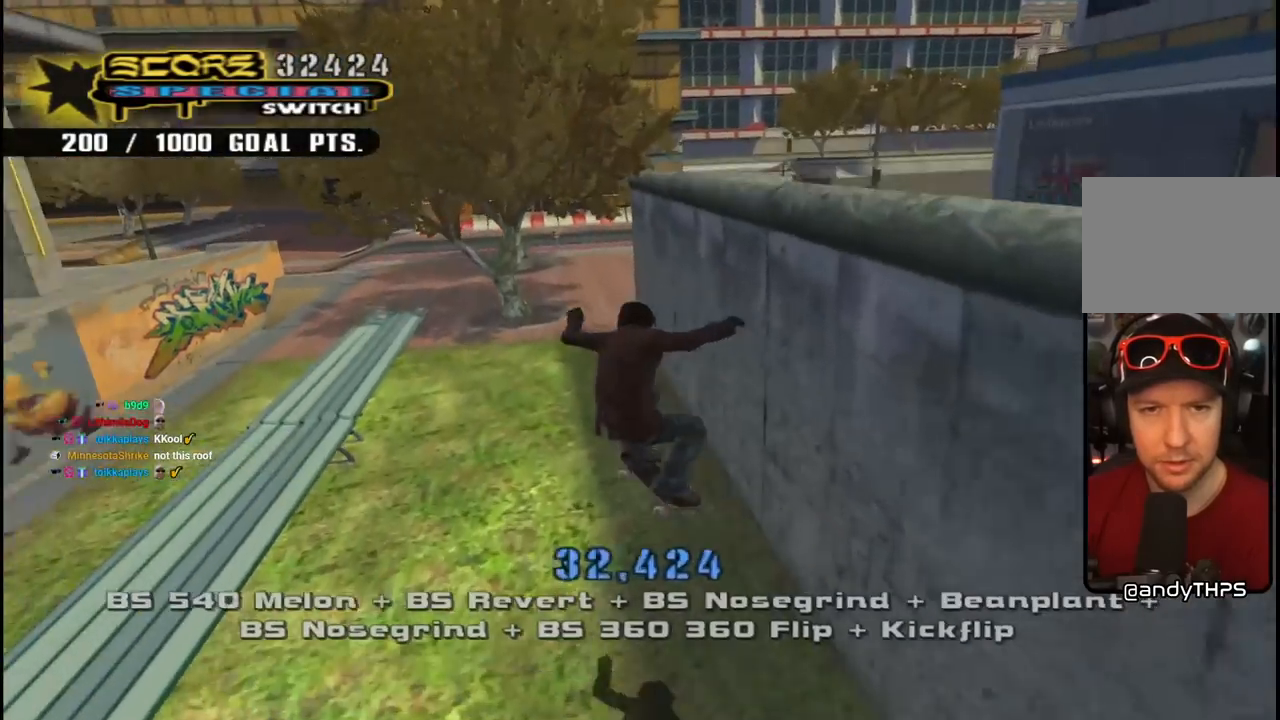
{"buttons": ["CROSS", "DPAD_RIGHT"], "left_stick": "center", "right_stick": "center", "events": [[333, "DPAD_RIGHT", "down"]]}